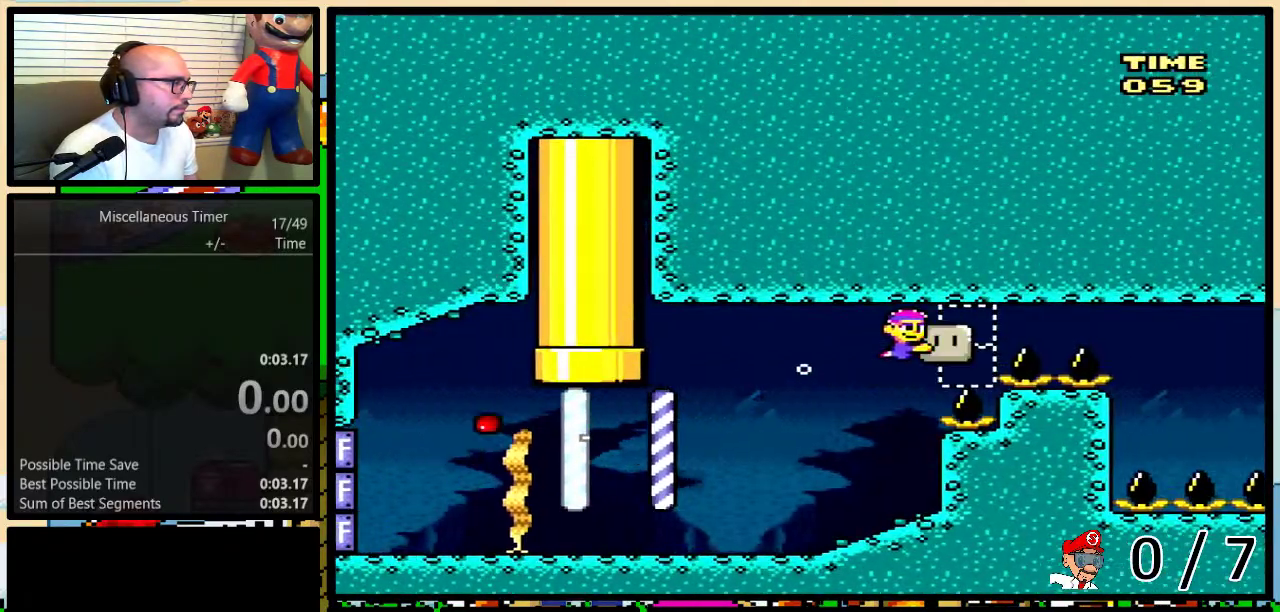
Gameplay with a controller (Nintendo layout); each line is a JSON object with the inputs held at the frame after it. "events" lists button and stick changes between this image and that frame as [ms after this image, input, new state], when the widget could be followed in between. Not read: L3 R3 SELECT.
{"buttons": ["Y", "R1", "DPAD_UP", "DPAD_RIGHT"], "events": [[50, "DPAD_UP", "up"], [383, "DPAD_UP", "down"]]}
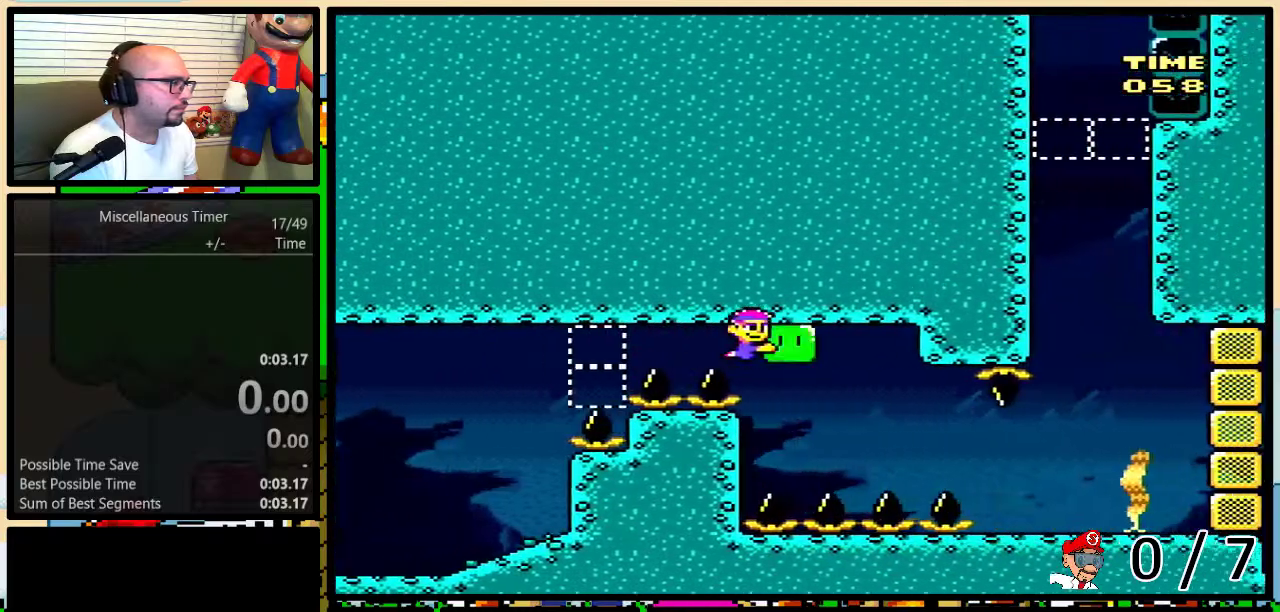
{"buttons": ["Y", "R1", "DPAD_RIGHT"], "events": [[17, "DPAD_DOWN", "down"], [17, "DPAD_RIGHT", "up"], [17, "DPAD_UP", "up"], [317, "DPAD_RIGHT", "down"], [450, "DPAD_DOWN", "up"]]}
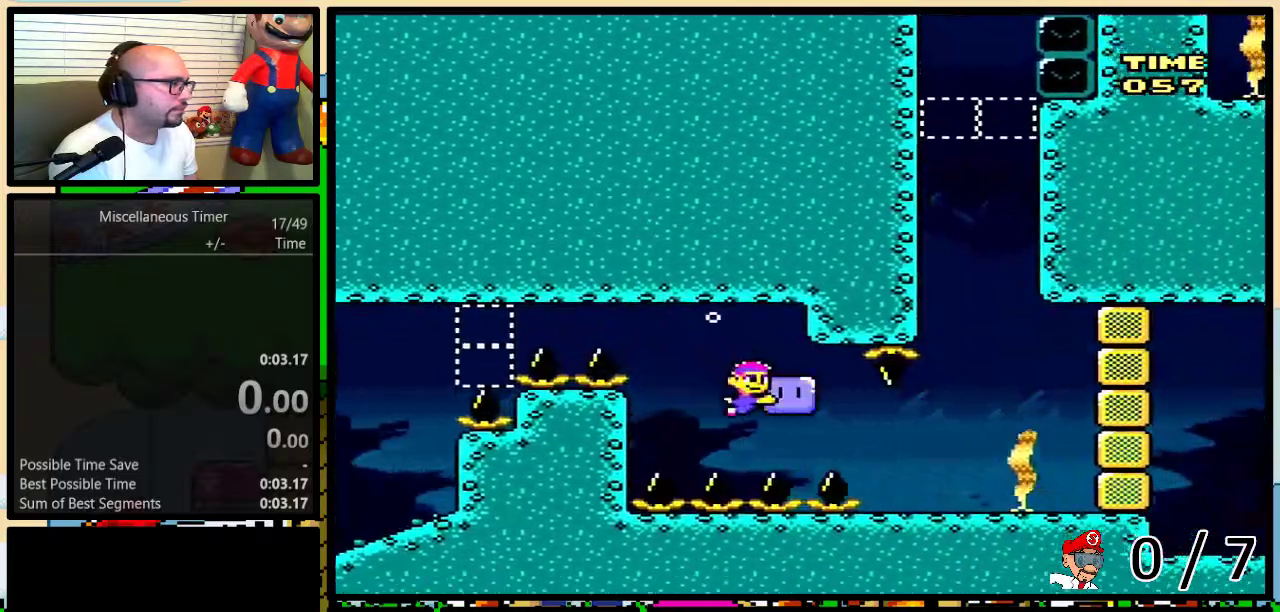
{"buttons": ["DPAD_UP", "DPAD_LEFT"], "events": [[267, "DPAD_UP", "down"], [300, "DPAD_RIGHT", "up"], [433, "R1", "up"], [433, "Y", "up"], [467, "DPAD_LEFT", "down"]]}
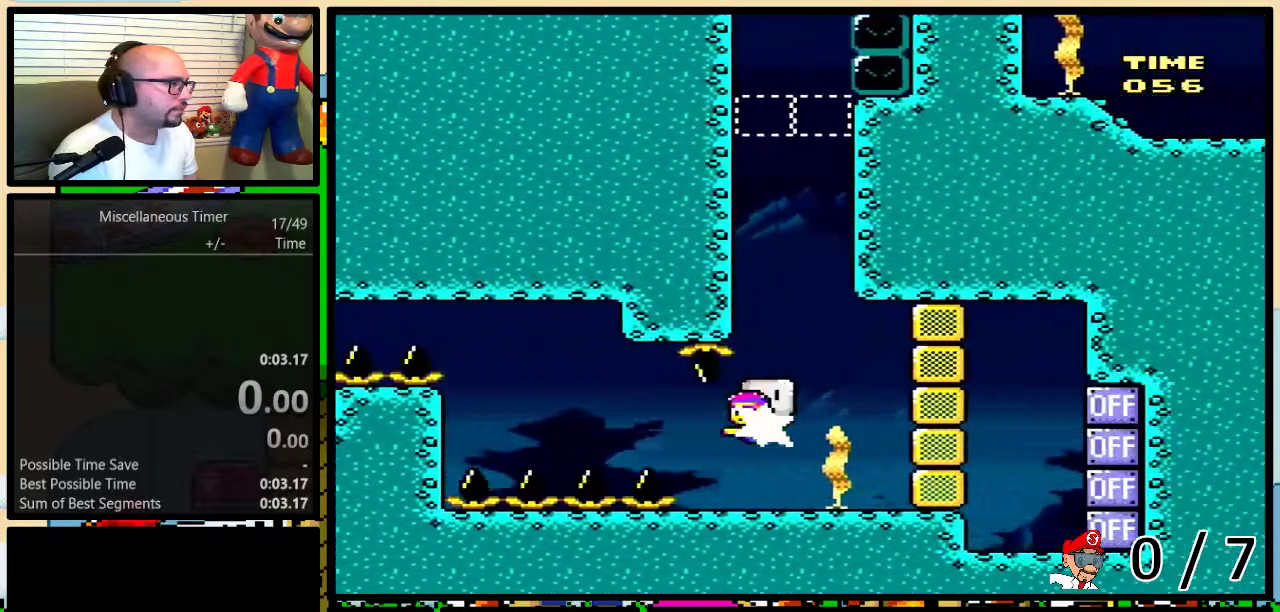
{"buttons": ["DPAD_UP", "DPAD_LEFT"], "events": [[17, "B", "down"], [100, "B", "up"], [200, "B", "down"], [300, "B", "up"], [367, "B", "down"], [433, "B", "up"]]}
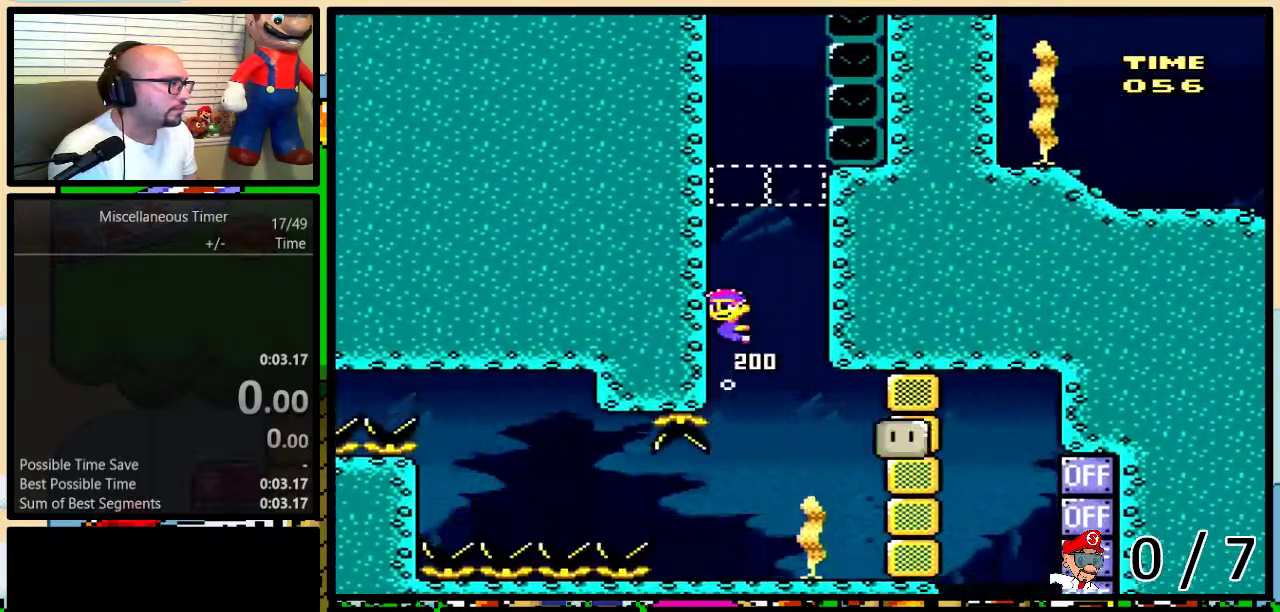
{"buttons": ["B", "DPAD_UP", "DPAD_LEFT"], "events": [[17, "B", "down"], [100, "B", "up"], [167, "B", "down"], [267, "B", "up"], [333, "B", "down"], [383, "B", "up"], [450, "B", "down"]]}
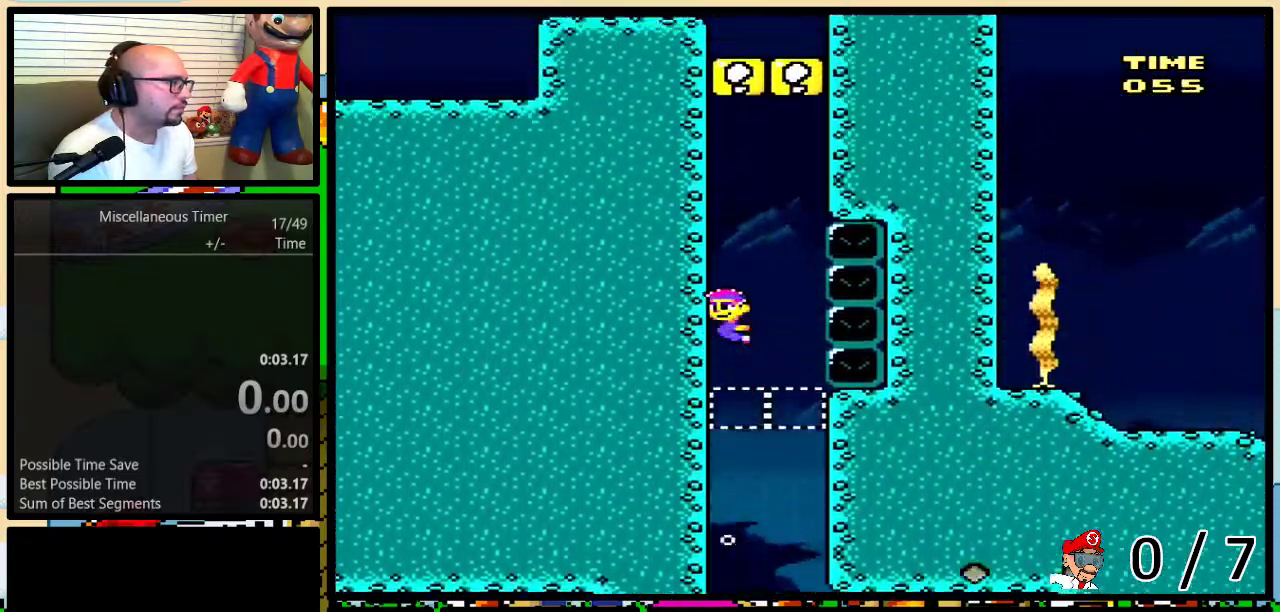
{"buttons": ["B", "DPAD_UP"], "events": [[50, "B", "up"], [133, "B", "down"], [200, "B", "up"], [267, "B", "down"], [350, "B", "up"], [417, "B", "down"], [483, "DPAD_LEFT", "up"]]}
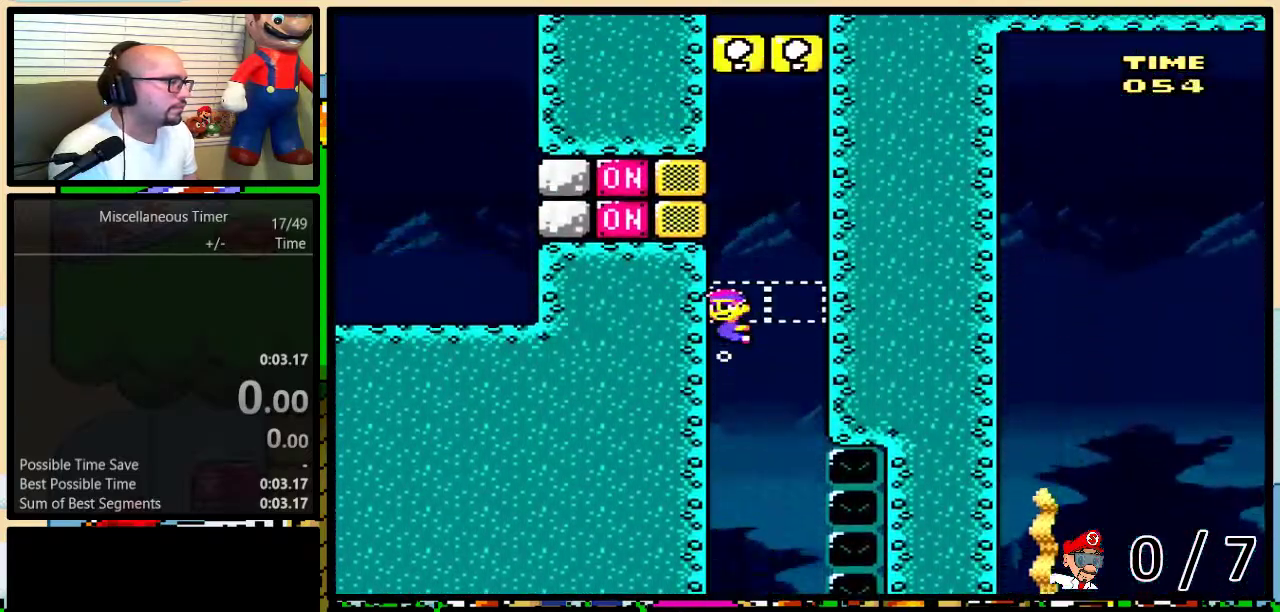
{"buttons": ["Y", "DPAD_RIGHT"], "events": [[17, "B", "up"], [17, "DPAD_UP", "up"], [133, "L1", "down"], [133, "Y", "down"], [300, "L1", "up"], [350, "DPAD_RIGHT", "down"]]}
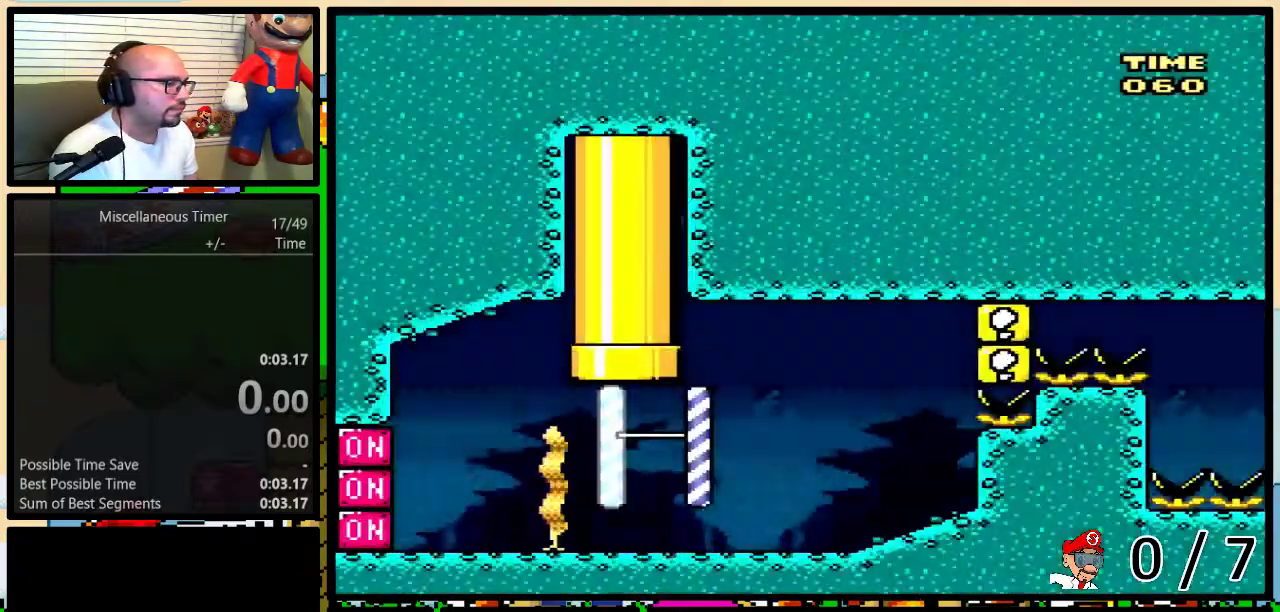
{"buttons": ["DPAD_LEFT"], "events": [[367, "R1", "down"], [467, "DPAD_LEFT", "down"], [467, "DPAD_RIGHT", "up"], [500, "R1", "up"], [500, "Y", "up"]]}
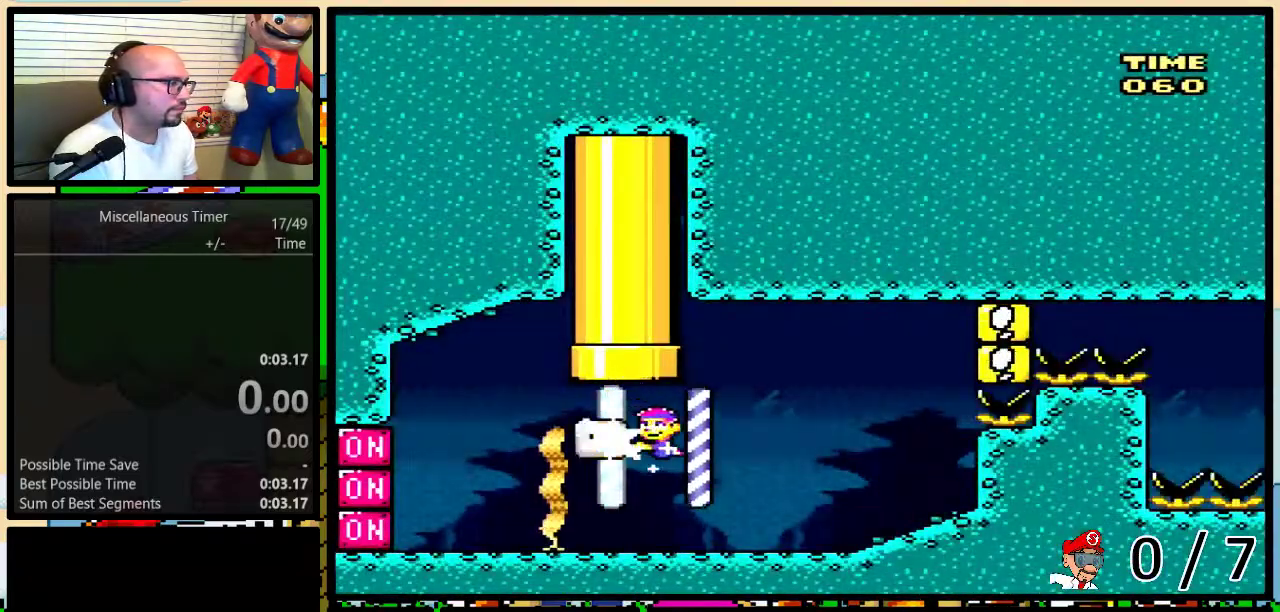
{"buttons": ["Y", "R1", "DPAD_UP", "DPAD_RIGHT"], "events": [[33, "DPAD_UP", "down"], [67, "B", "down"], [67, "DPAD_LEFT", "up"], [67, "DPAD_RIGHT", "down"], [67, "R1", "down"], [67, "Y", "down"], [150, "B", "up"]]}
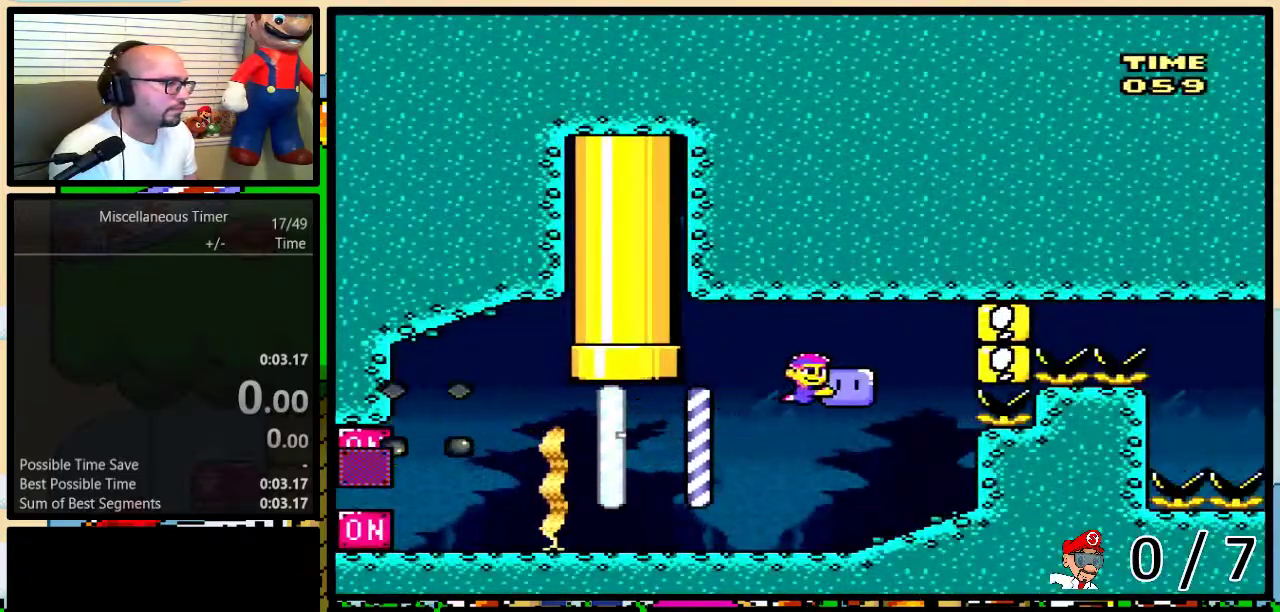
{"buttons": ["Y", "R1", "DPAD_RIGHT"], "events": [[117, "DPAD_UP", "up"]]}
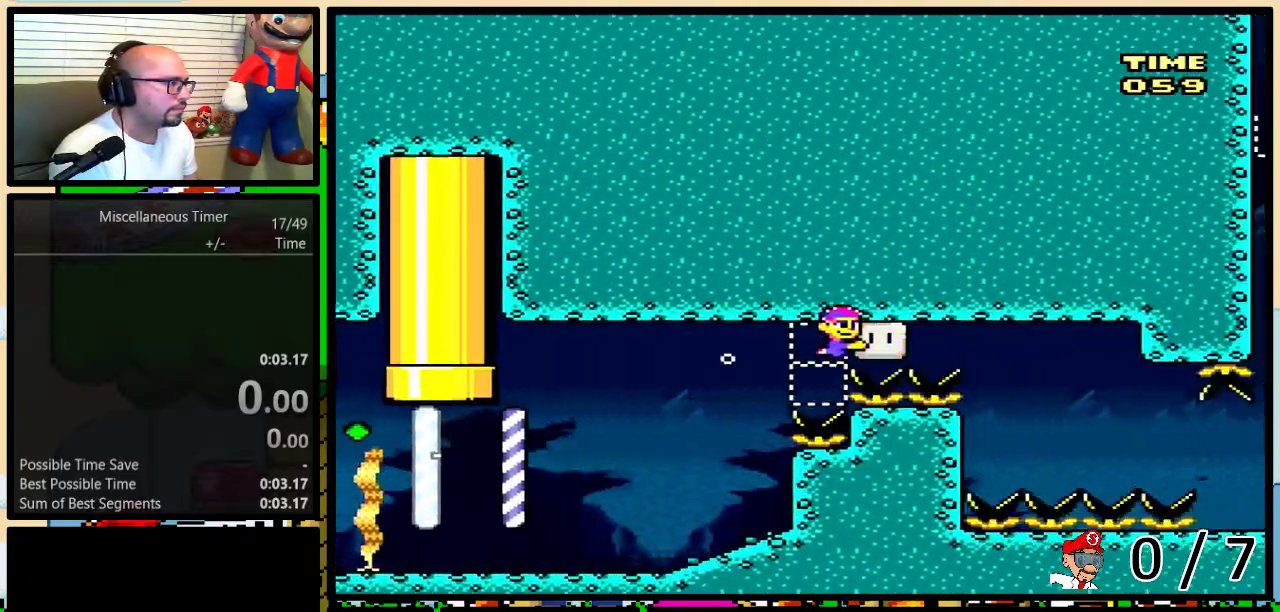
{"buttons": ["Y", "R1", "DPAD_DOWN"], "events": [[317, "DPAD_DOWN", "down"], [317, "DPAD_RIGHT", "up"], [367, "DPAD_LEFT", "down"], [467, "DPAD_LEFT", "up"]]}
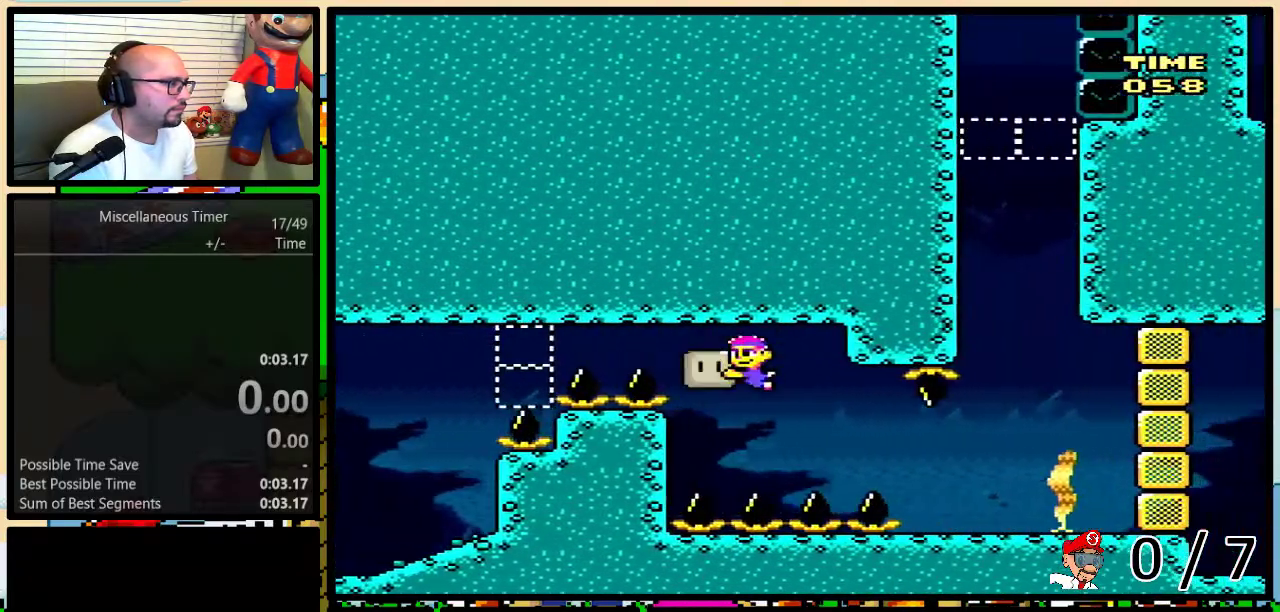
{"buttons": ["Y", "R1", "DPAD_RIGHT"], "events": [[167, "DPAD_RIGHT", "down"], [250, "DPAD_DOWN", "up"]]}
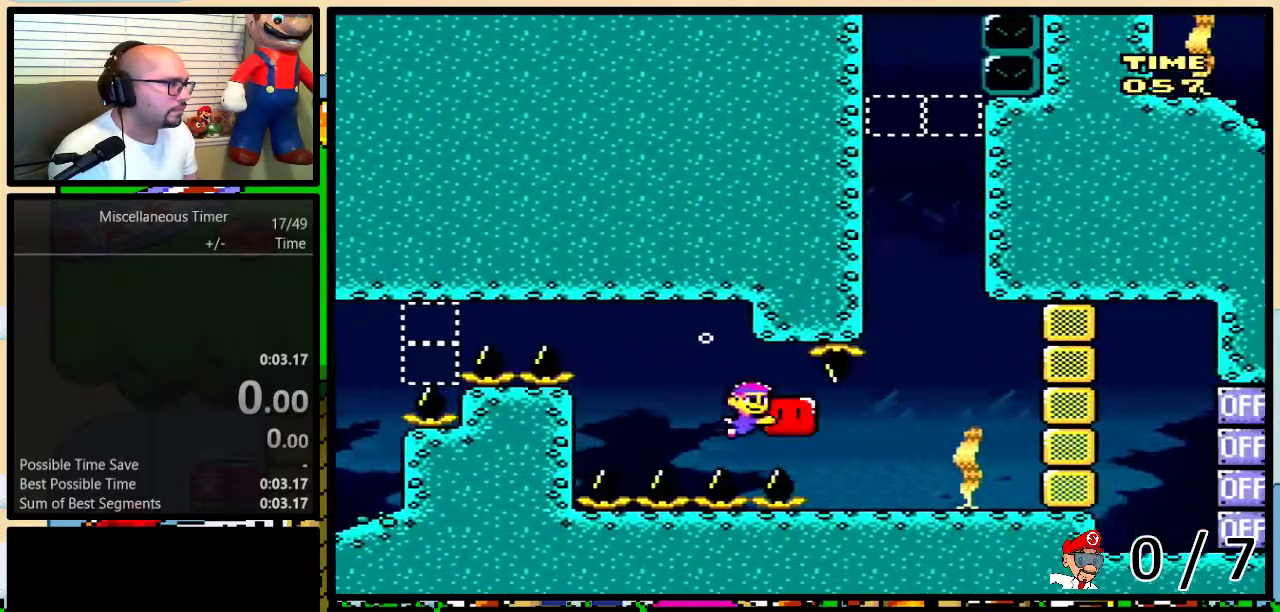
{"buttons": ["DPAD_UP", "DPAD_LEFT"], "events": [[133, "DPAD_UP", "down"], [183, "DPAD_RIGHT", "up"], [217, "R1", "up"], [217, "Y", "up"], [250, "DPAD_LEFT", "down"], [317, "B", "down"], [367, "B", "up"]]}
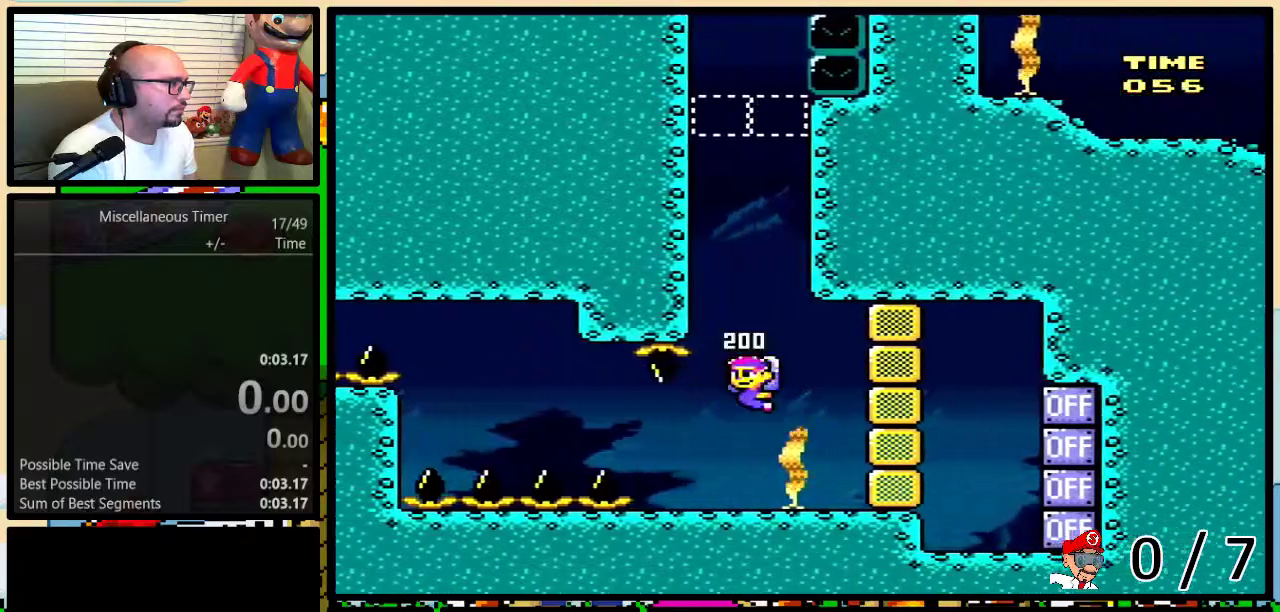
{"buttons": ["DPAD_UP", "DPAD_LEFT"], "events": [[67, "B", "down"], [167, "B", "up"], [233, "B", "down"], [317, "B", "up"], [367, "B", "down"], [467, "B", "up"]]}
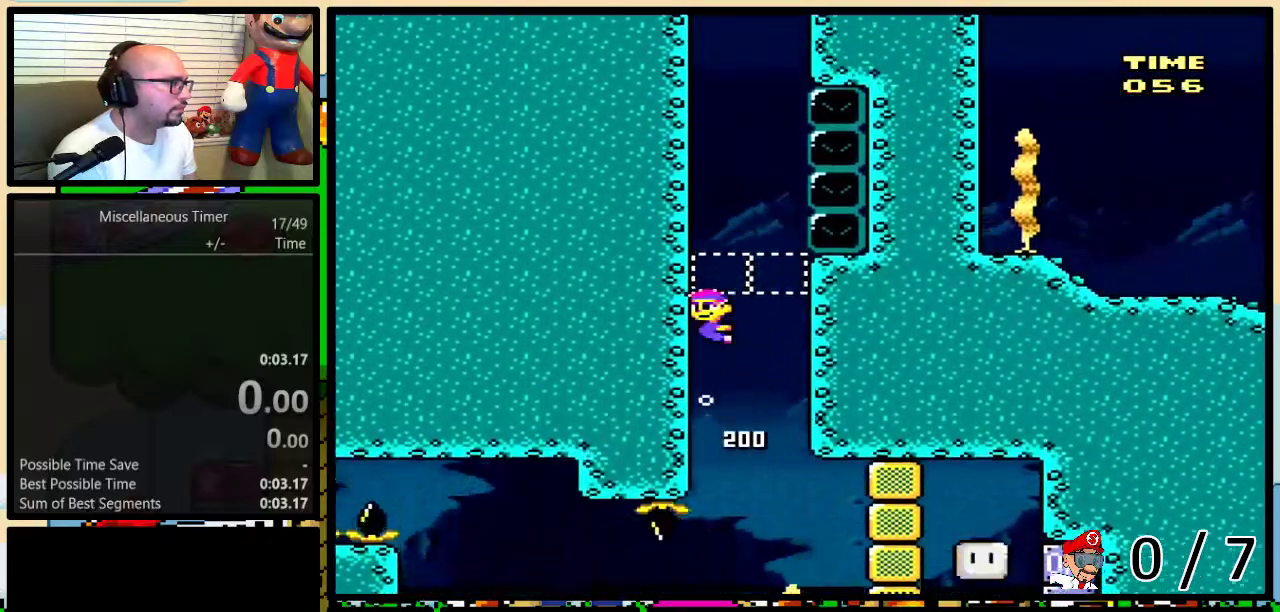
{"buttons": ["B", "DPAD_UP", "DPAD_LEFT"], "events": [[33, "B", "down"], [133, "B", "up"], [183, "B", "down"]]}
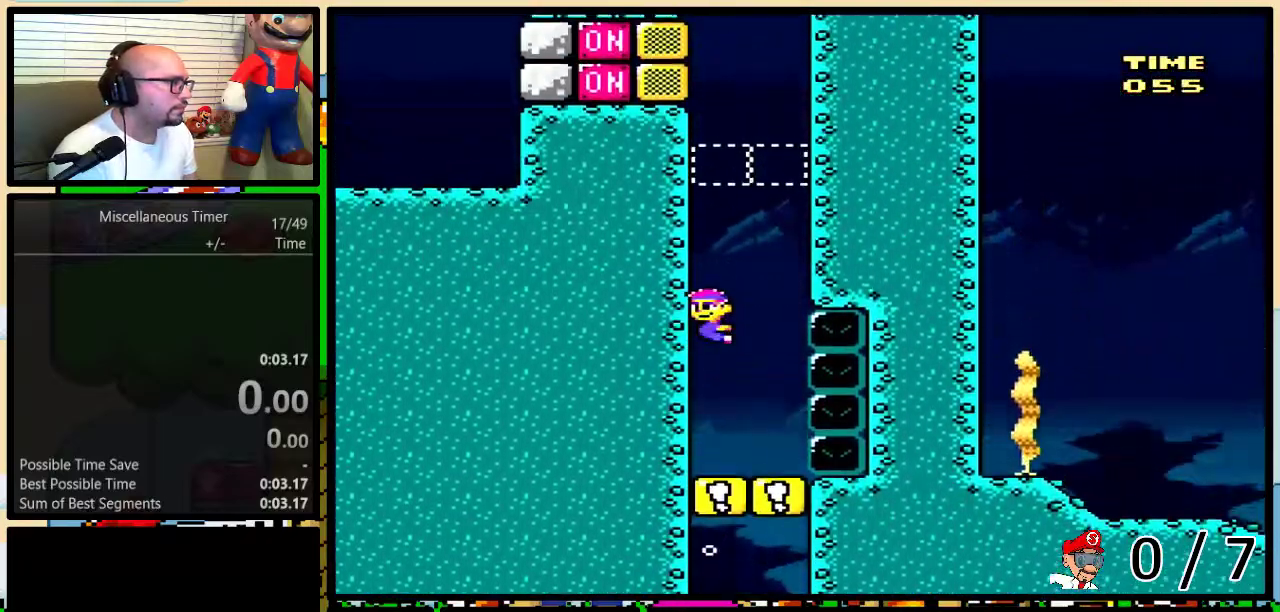
{"buttons": ["Y"], "events": [[67, "B", "up"], [283, "DPAD_LEFT", "up"], [283, "DPAD_UP", "up"], [383, "L1", "down"], [383, "Y", "down"], [500, "L1", "up"]]}
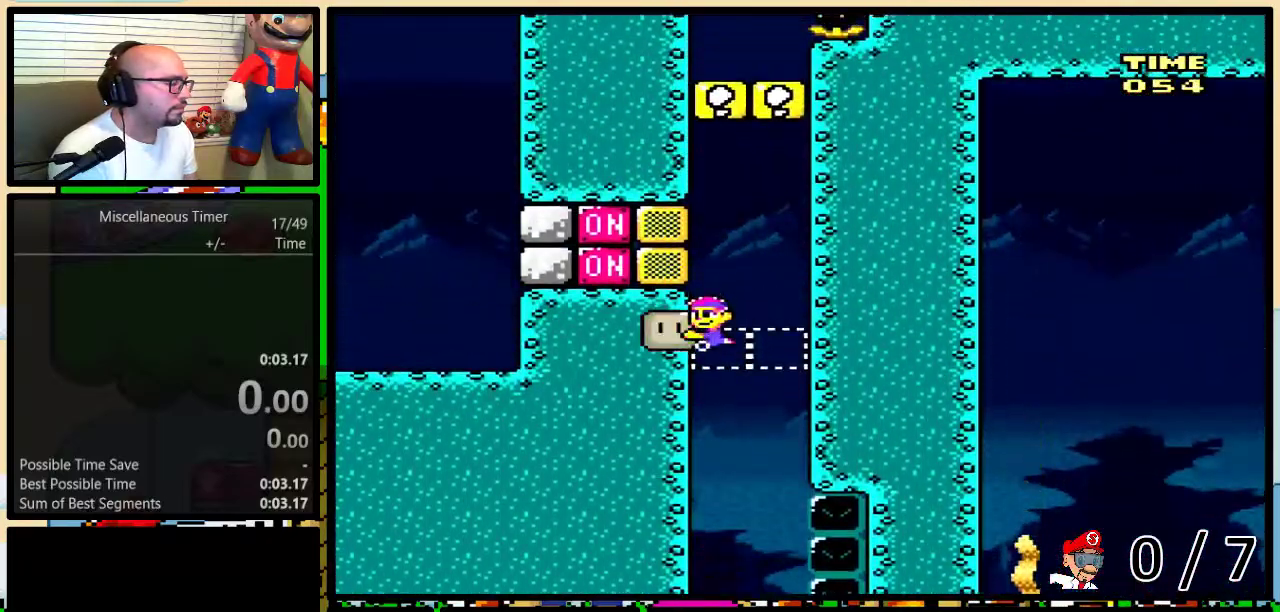
{"buttons": ["Y"], "events": [[83, "DPAD_RIGHT", "down"], [433, "DPAD_RIGHT", "up"]]}
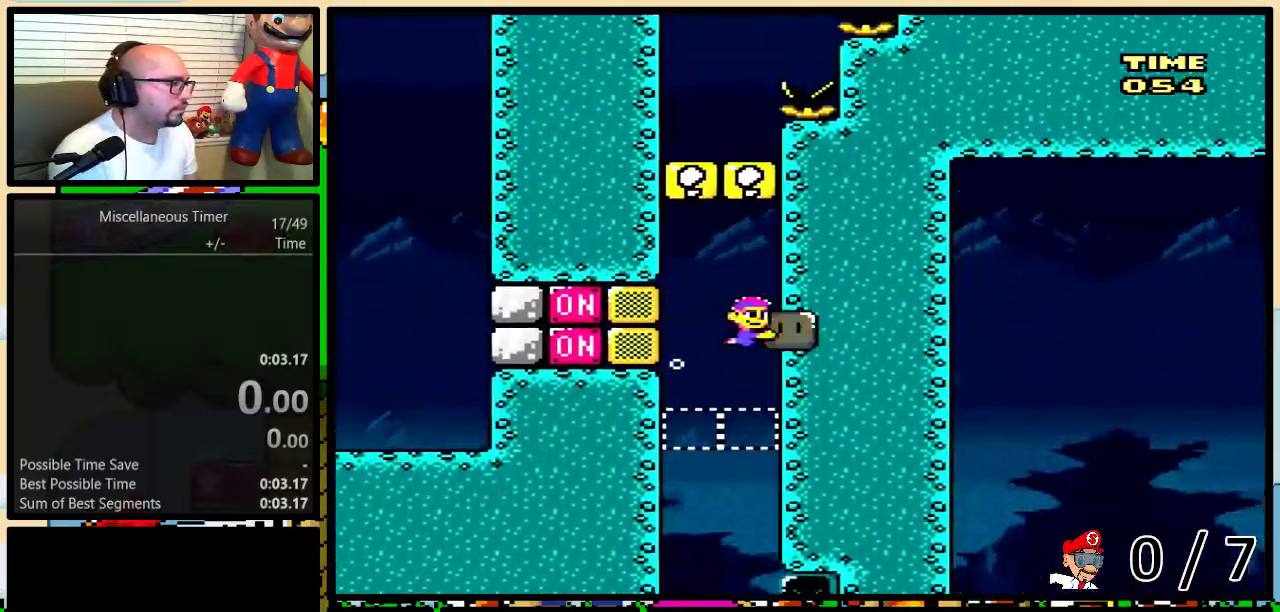
{"buttons": ["Y", "DPAD_UP", "DPAD_RIGHT"], "events": [[33, "L1", "down"], [183, "L1", "up"], [250, "DPAD_RIGHT", "down"], [500, "DPAD_UP", "down"]]}
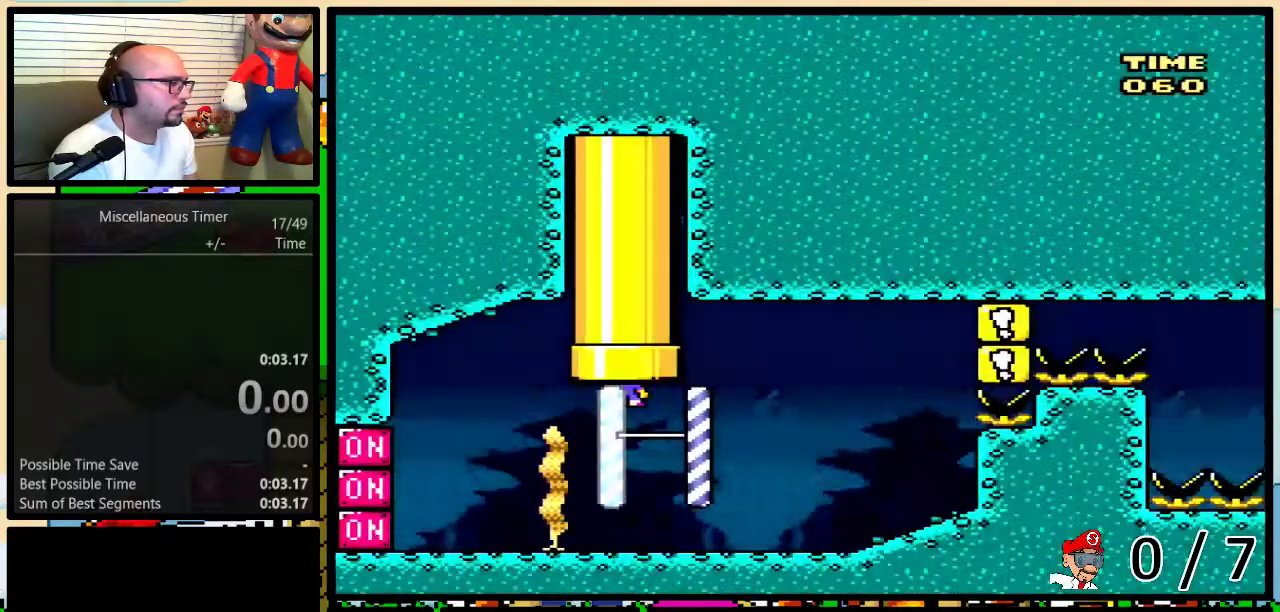
{"buttons": ["B", "Y", "R1", "DPAD_UP", "DPAD_RIGHT"], "events": [[83, "R1", "down"], [167, "DPAD_UP", "up"], [183, "R1", "up"], [250, "DPAD_UP", "down"], [250, "R1", "down"], [300, "DPAD_LEFT", "down"], [300, "DPAD_RIGHT", "up"], [300, "DPAD_UP", "up"], [333, "Y", "up"], [383, "R1", "up"], [400, "DPAD_UP", "down"], [433, "DPAD_LEFT", "up"], [433, "DPAD_RIGHT", "down"], [467, "B", "down"], [467, "R1", "down"], [467, "Y", "down"]]}
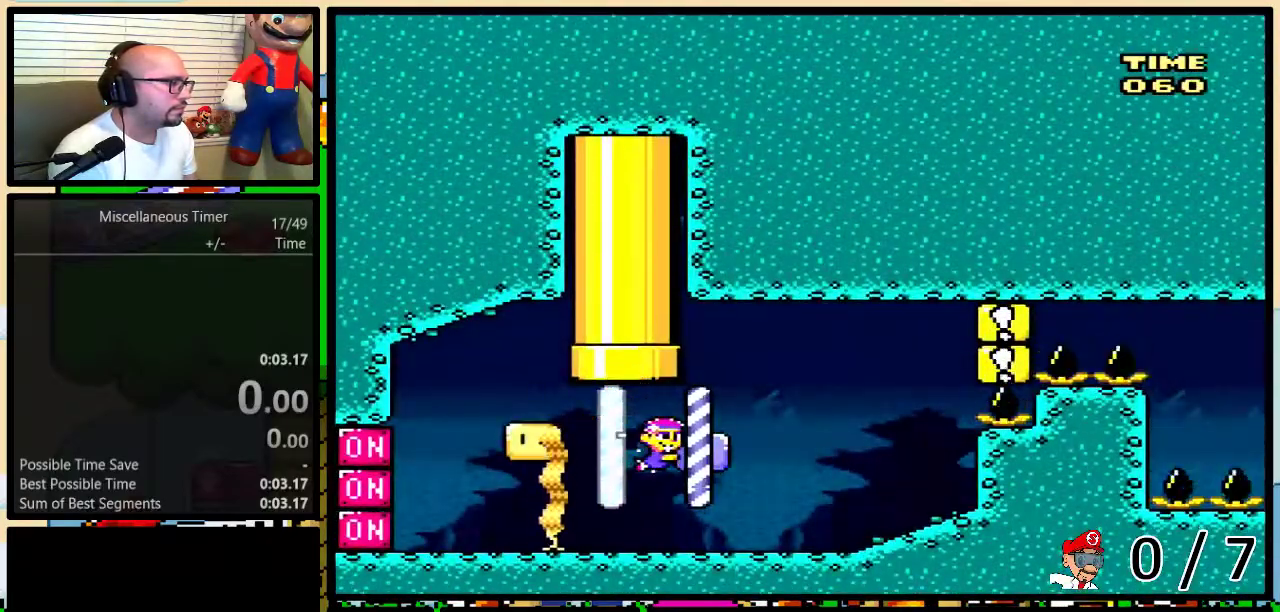
{"buttons": ["Y", "R1", "DPAD_UP", "DPAD_RIGHT"], "events": [[83, "B", "up"]]}
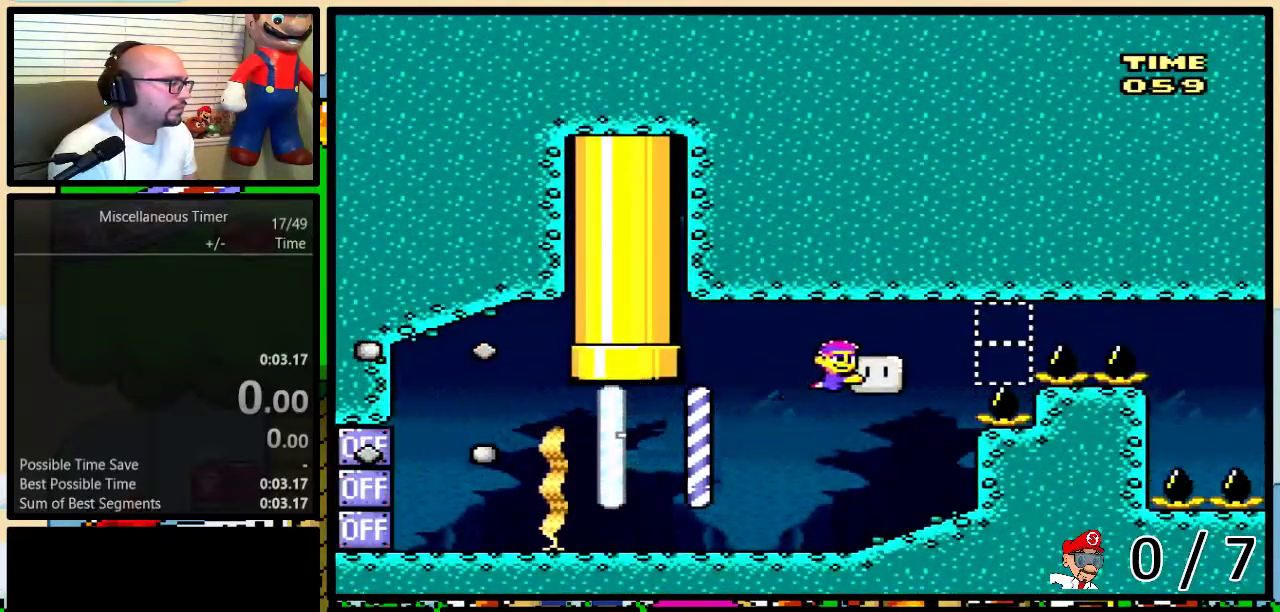
{"buttons": ["Y", "R1", "DPAD_RIGHT"], "events": [[33, "DPAD_UP", "up"]]}
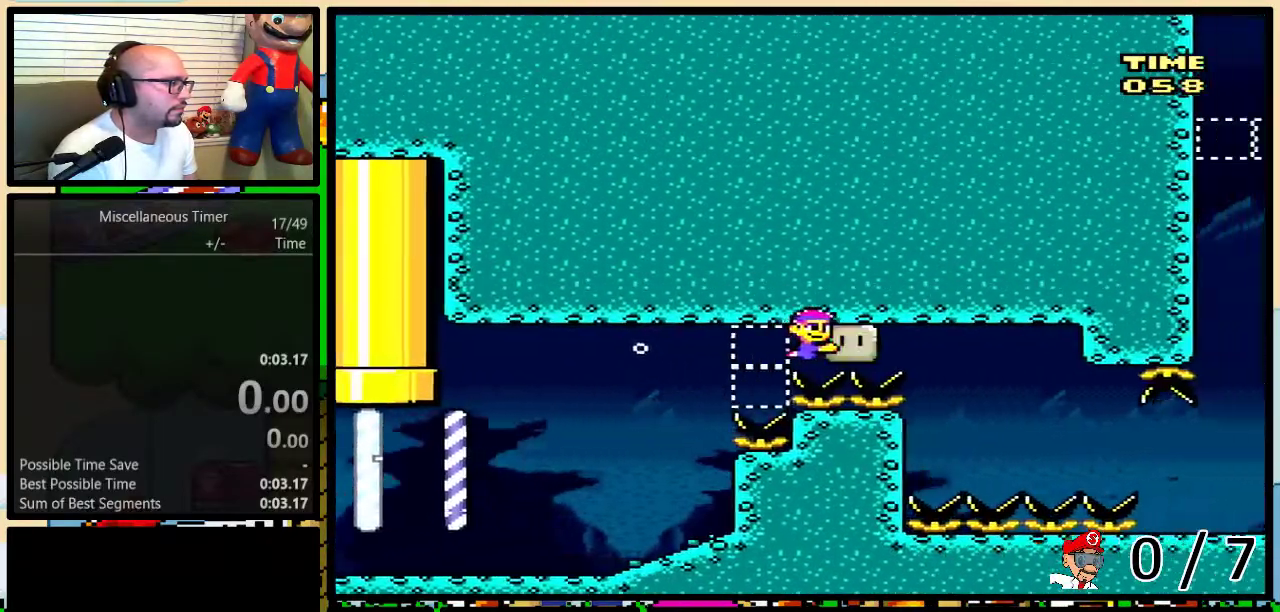
{"buttons": ["Y", "R1", "DPAD_DOWN", "DPAD_RIGHT"], "events": [[233, "DPAD_DOWN", "down"], [267, "DPAD_RIGHT", "up"], [283, "DPAD_LEFT", "down"], [400, "DPAD_LEFT", "up"], [500, "DPAD_RIGHT", "down"]]}
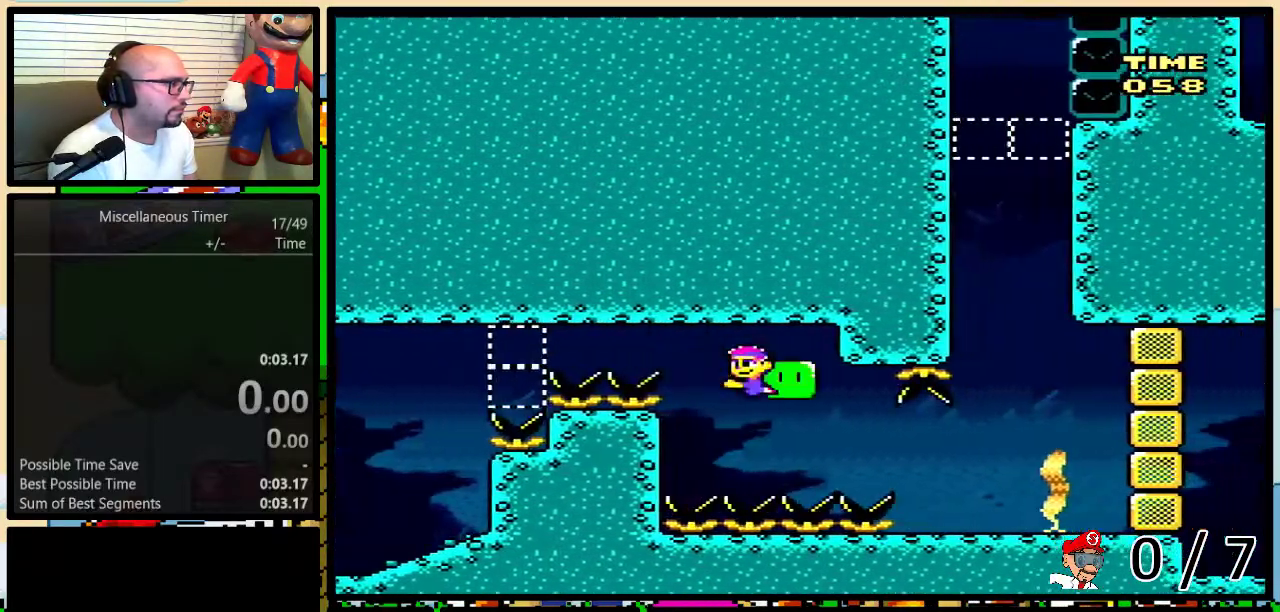
{"buttons": ["R1", "DPAD_UP"], "events": [[167, "DPAD_DOWN", "up"], [467, "DPAD_RIGHT", "up"], [467, "DPAD_UP", "down"], [500, "Y", "up"]]}
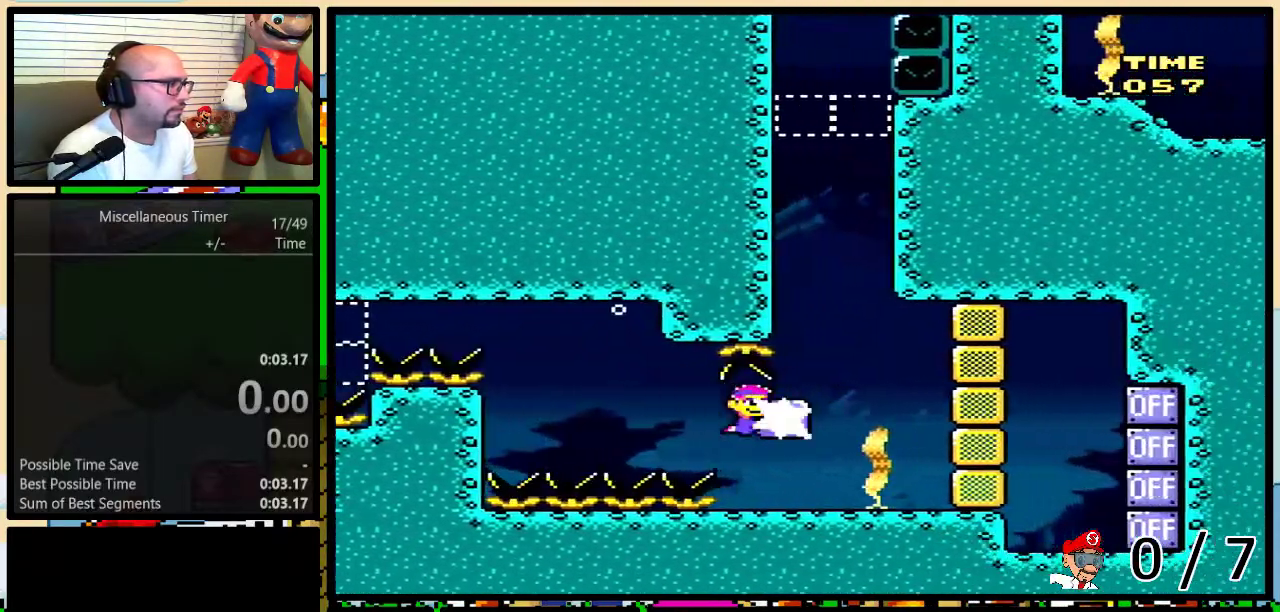
{"buttons": ["B", "DPAD_UP", "DPAD_LEFT"], "events": [[33, "DPAD_LEFT", "down"], [33, "R1", "up"], [67, "B", "down"], [133, "B", "up"], [183, "B", "down"], [283, "B", "up"], [350, "B", "down"], [400, "B", "up"], [500, "B", "down"]]}
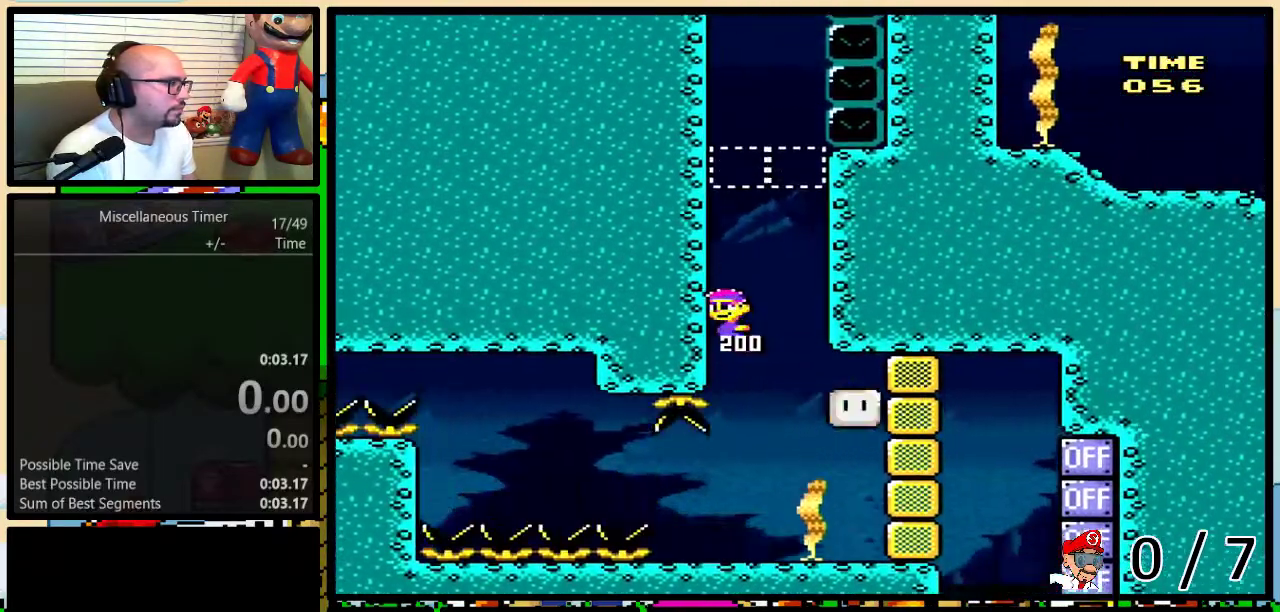
{"buttons": ["B", "DPAD_UP", "DPAD_LEFT"], "events": [[67, "B", "up"], [117, "B", "down"], [217, "B", "up"], [267, "B", "down"], [367, "B", "up"], [433, "B", "down"]]}
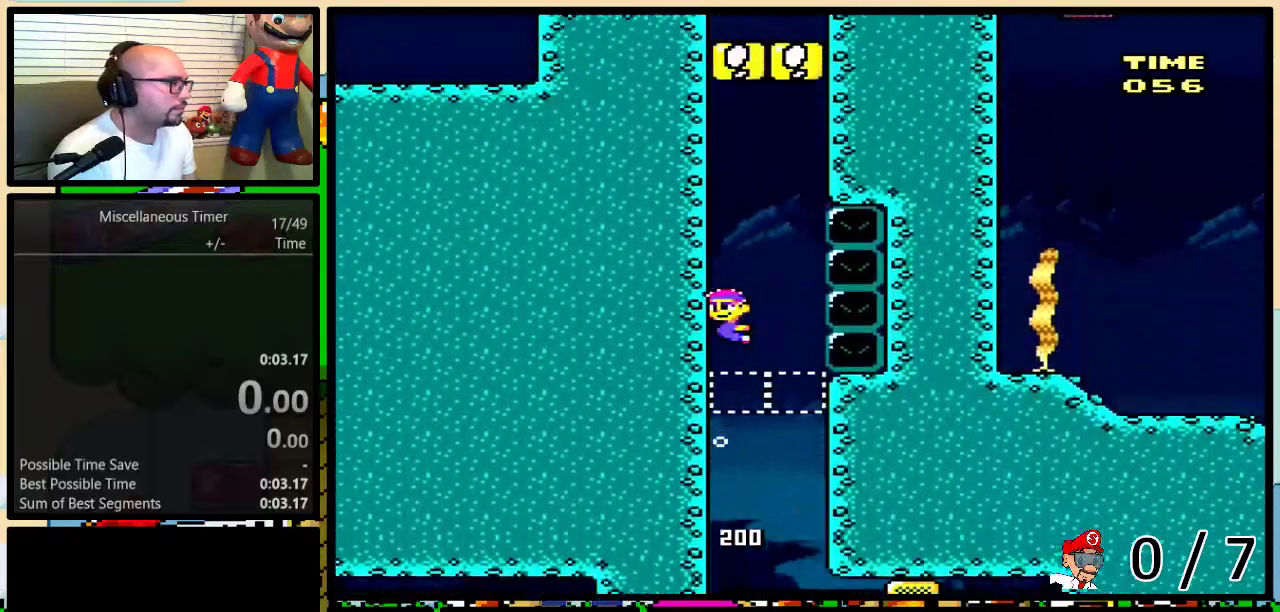
{"buttons": ["B", "DPAD_UP", "DPAD_LEFT"], "events": [[33, "B", "up"], [83, "B", "down"], [150, "B", "up"], [217, "B", "down"], [317, "B", "up"], [367, "B", "down"], [433, "B", "up"], [500, "B", "down"]]}
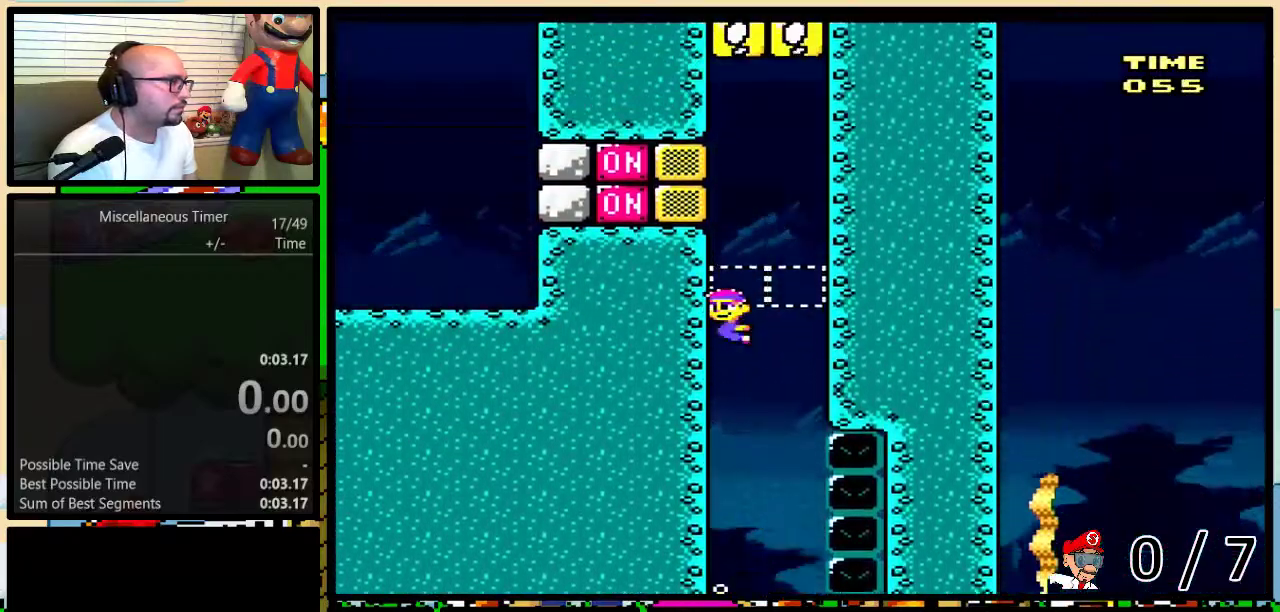
{"buttons": ["DPAD_LEFT"], "events": [[100, "B", "up"], [167, "DPAD_UP", "up"], [200, "Y", "down"], [233, "R1", "down"], [317, "Y", "up"], [350, "R1", "up"]]}
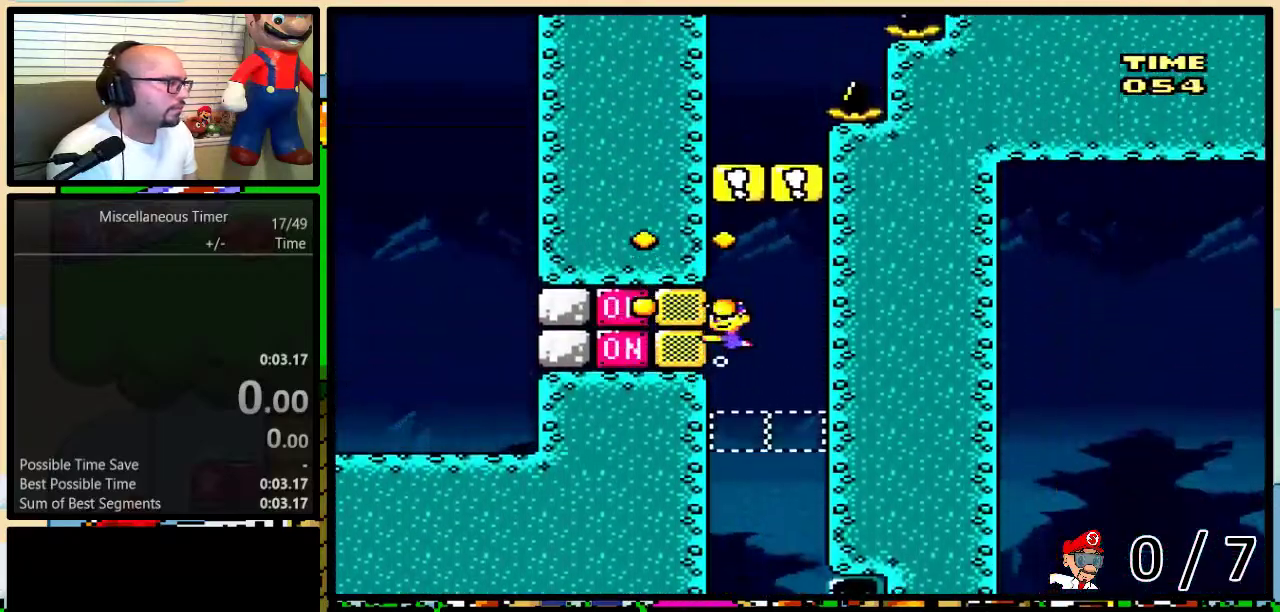
{"buttons": ["DPAD_UP", "DPAD_RIGHT"], "events": [[17, "DPAD_UP", "down"], [50, "DPAD_LEFT", "up"], [50, "R1", "down"], [50, "Y", "down"], [150, "R1", "up"], [150, "Y", "up"], [233, "B", "down"], [267, "DPAD_LEFT", "down"], [333, "B", "up"], [333, "DPAD_LEFT", "up"], [400, "B", "down"], [417, "DPAD_RIGHT", "down"], [450, "B", "up"]]}
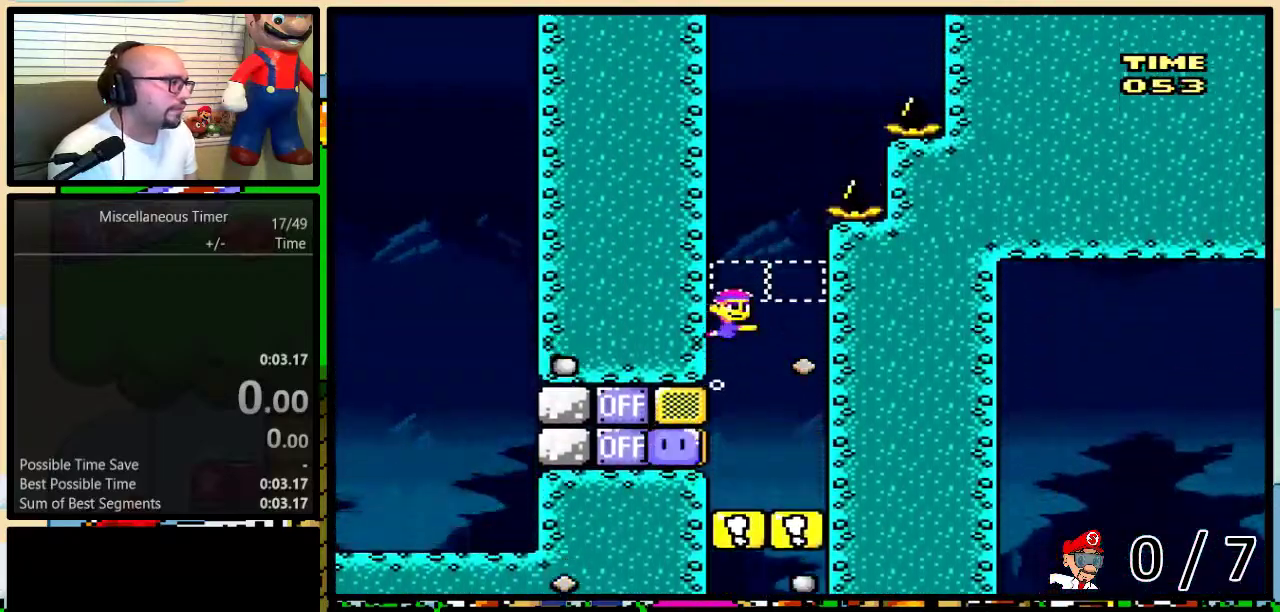
{"buttons": ["DPAD_UP", "DPAD_RIGHT"], "events": [[50, "B", "down"], [117, "B", "up"], [200, "B", "down"], [300, "B", "up"], [367, "B", "down"], [417, "B", "up"]]}